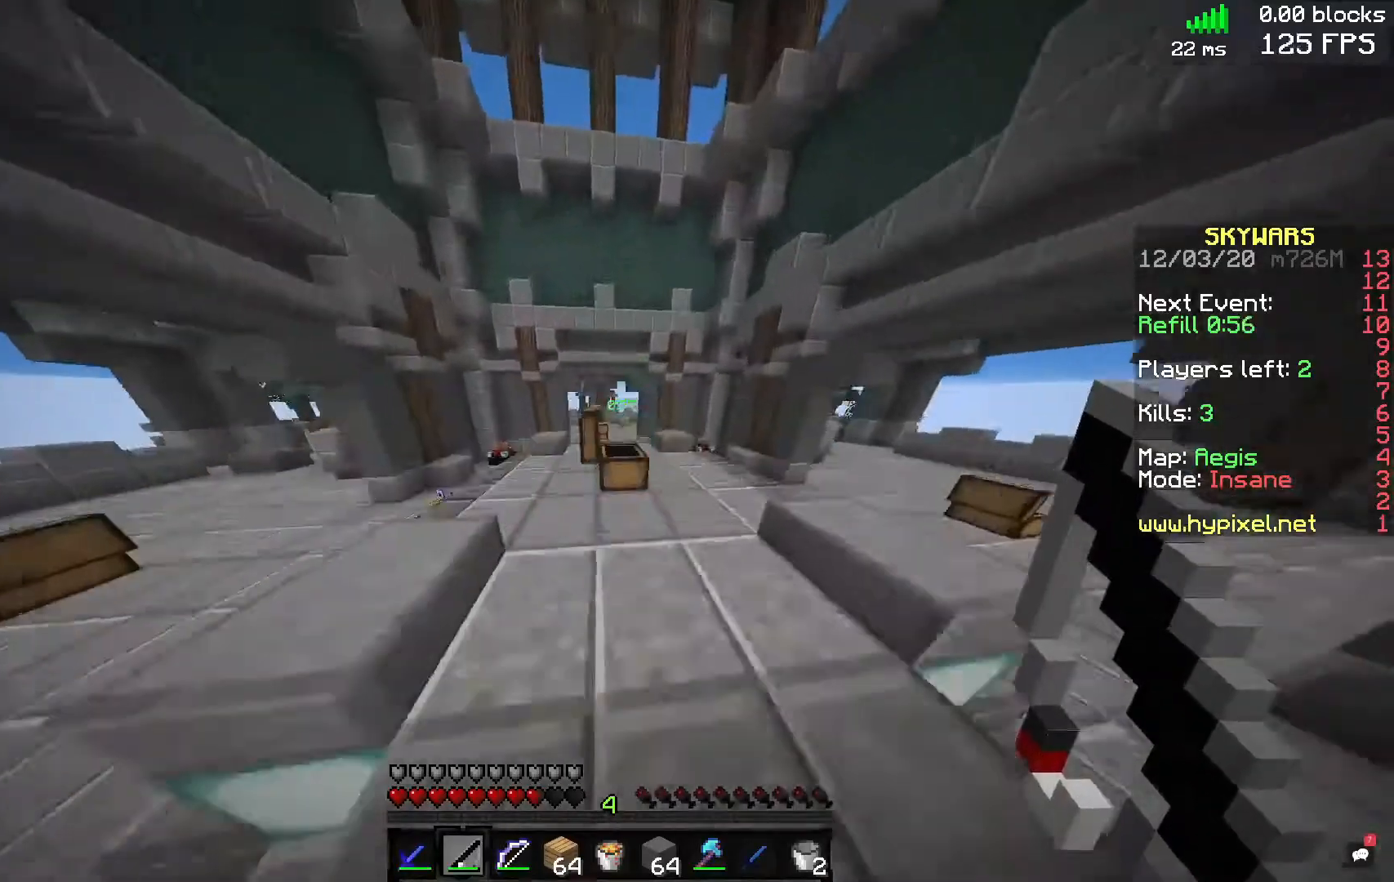
Gameplay with keyboard and mouse; each line is a JSON object with the keys and mouse buttons held at the frame after it. "events" lists presses ("down") and releases ("up") of "a", "d", "s", "space", "w", "mouse_left" and "mouse_right" between this image and that frame as [ms after this image, input, new state], when the widget could be followed in between. "mouse_left", "mouse_right" = the "left", "right" buttons of the "mouse" list. No other keys are recorded. Fast repeated clicks can show as one long hold. Mouse movement is not recorded.
{"keys": ["a", "w"], "mouse": [], "events": [[240, "a", "down"]]}
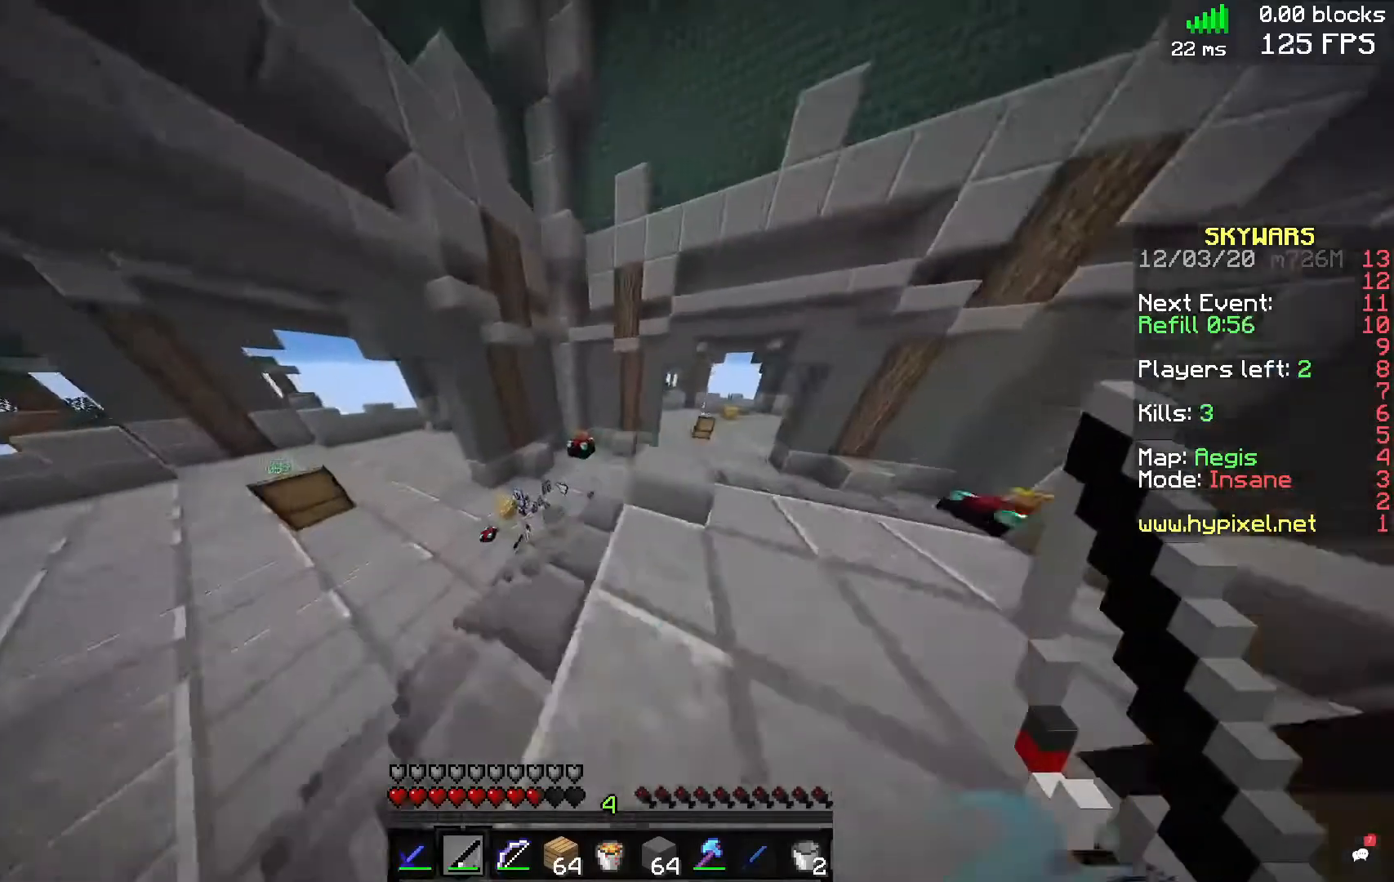
{"keys": [], "mouse": [], "events": [[480, "a", "up"], [520, "w", "up"]]}
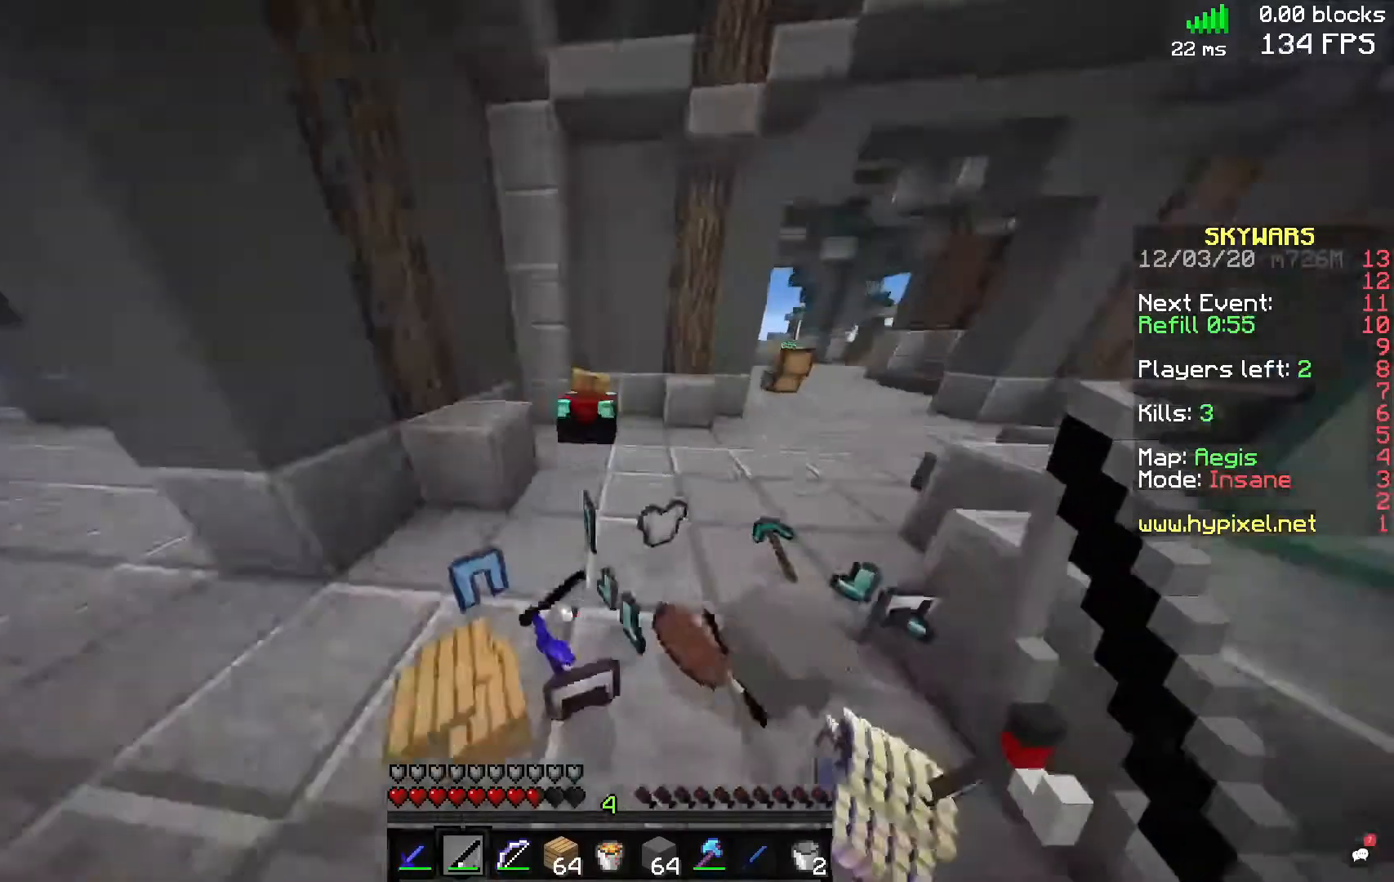
{"keys": [], "mouse": [], "events": []}
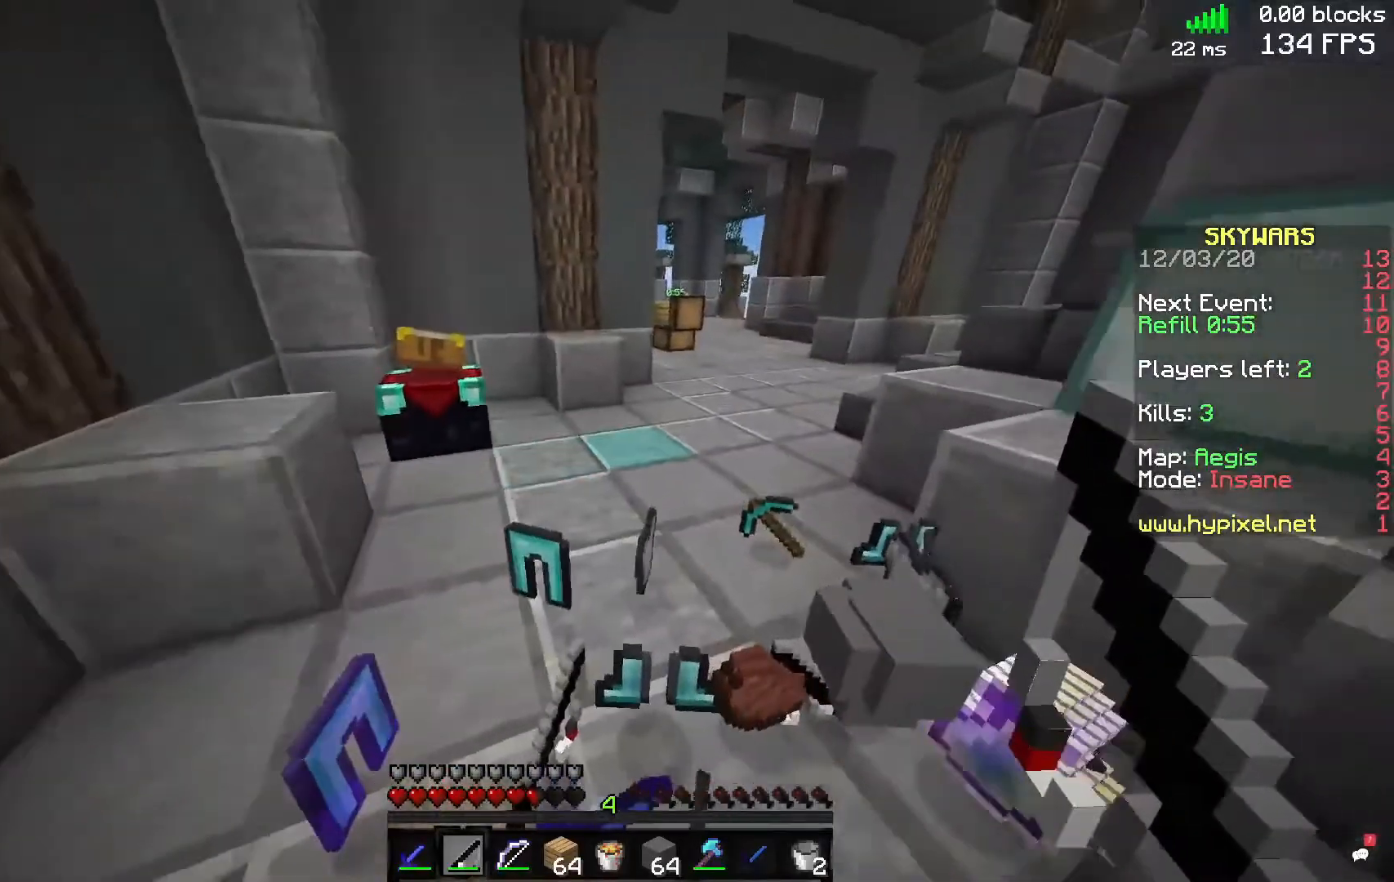
{"keys": [], "mouse": [], "events": [[40, "s", "down"], [360, "s", "up"]]}
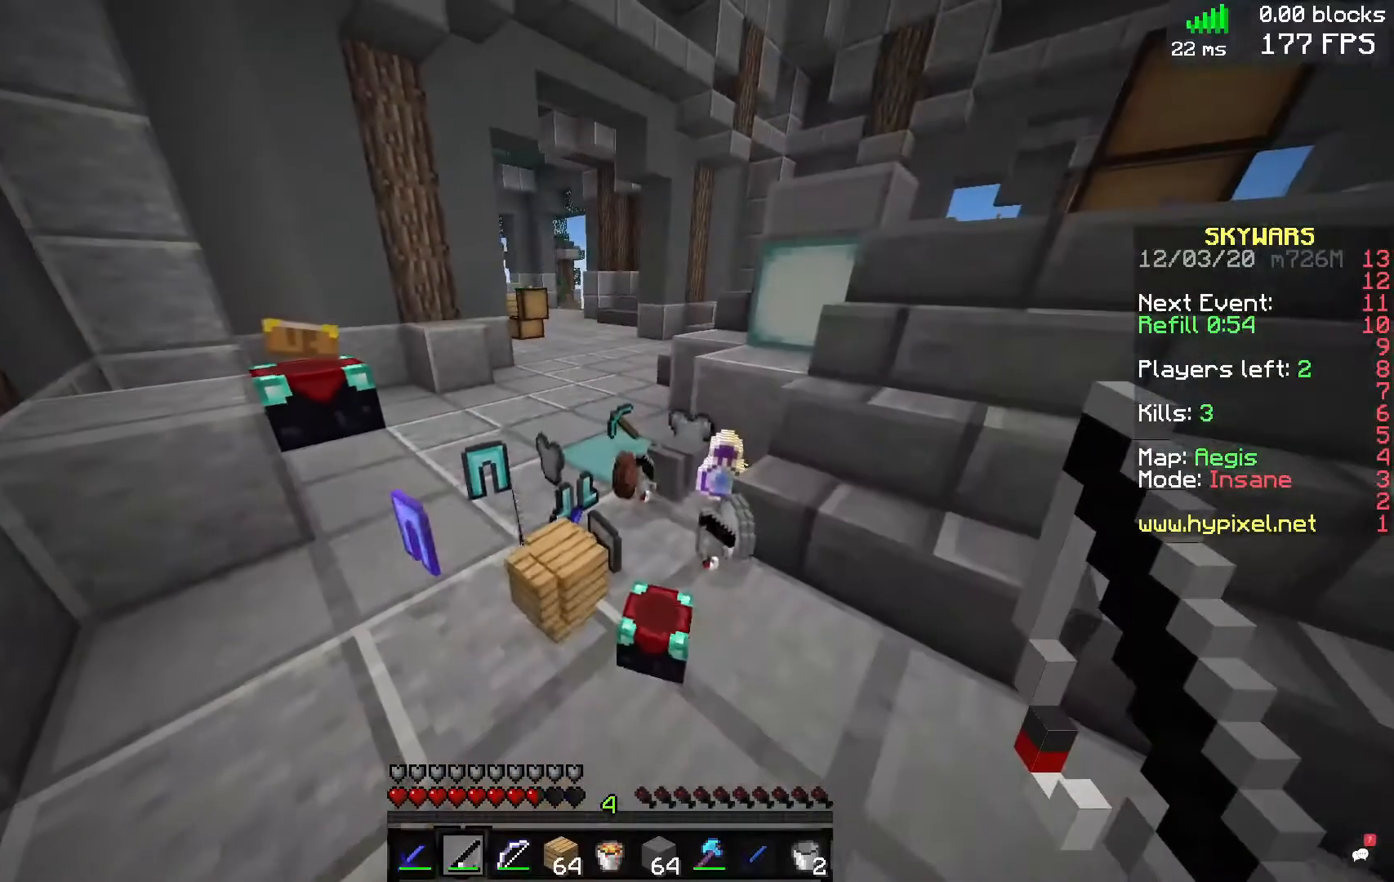
{"keys": [], "mouse": [], "events": []}
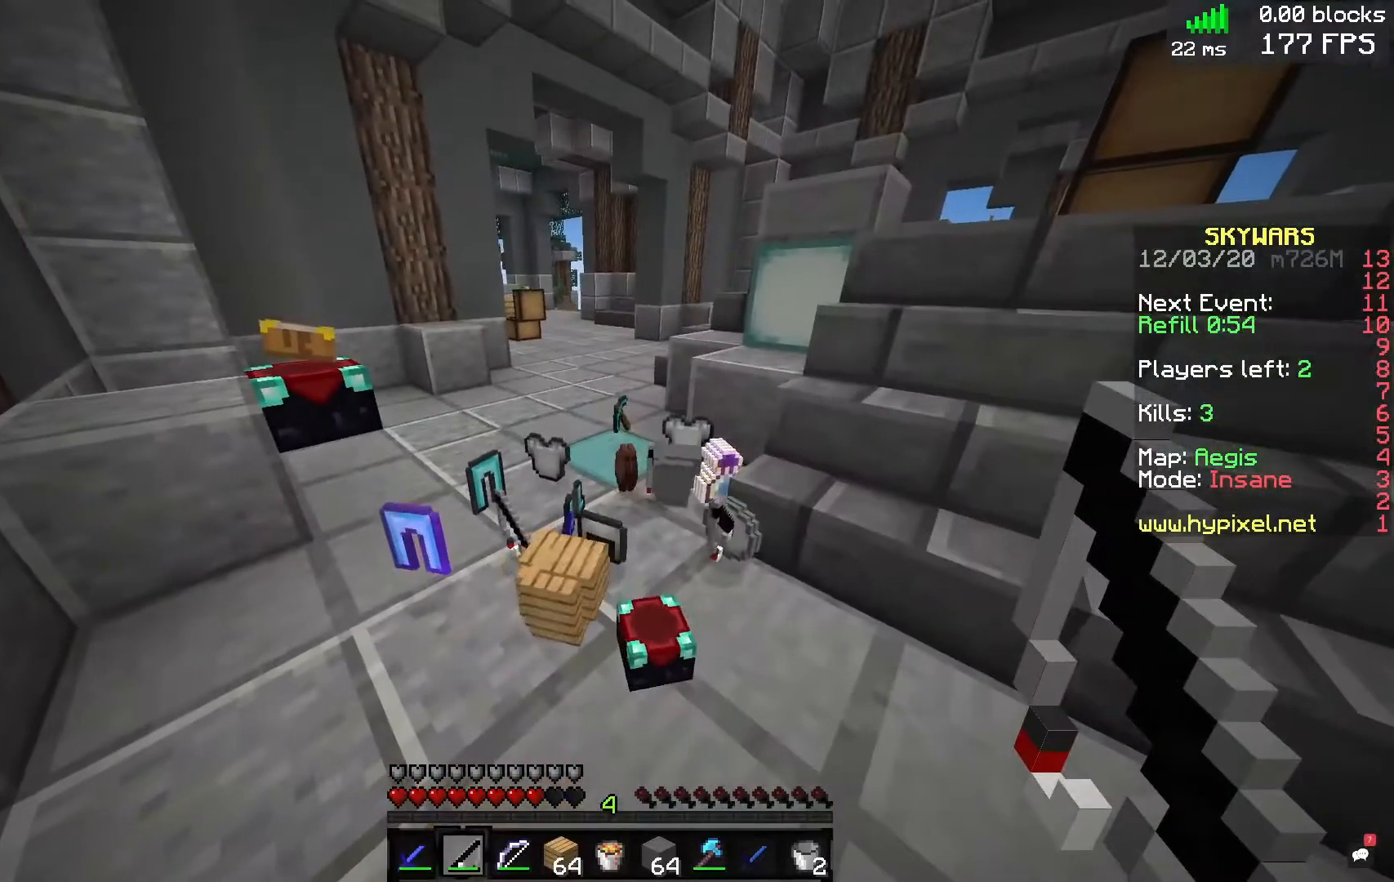
{"keys": [], "mouse": [], "events": []}
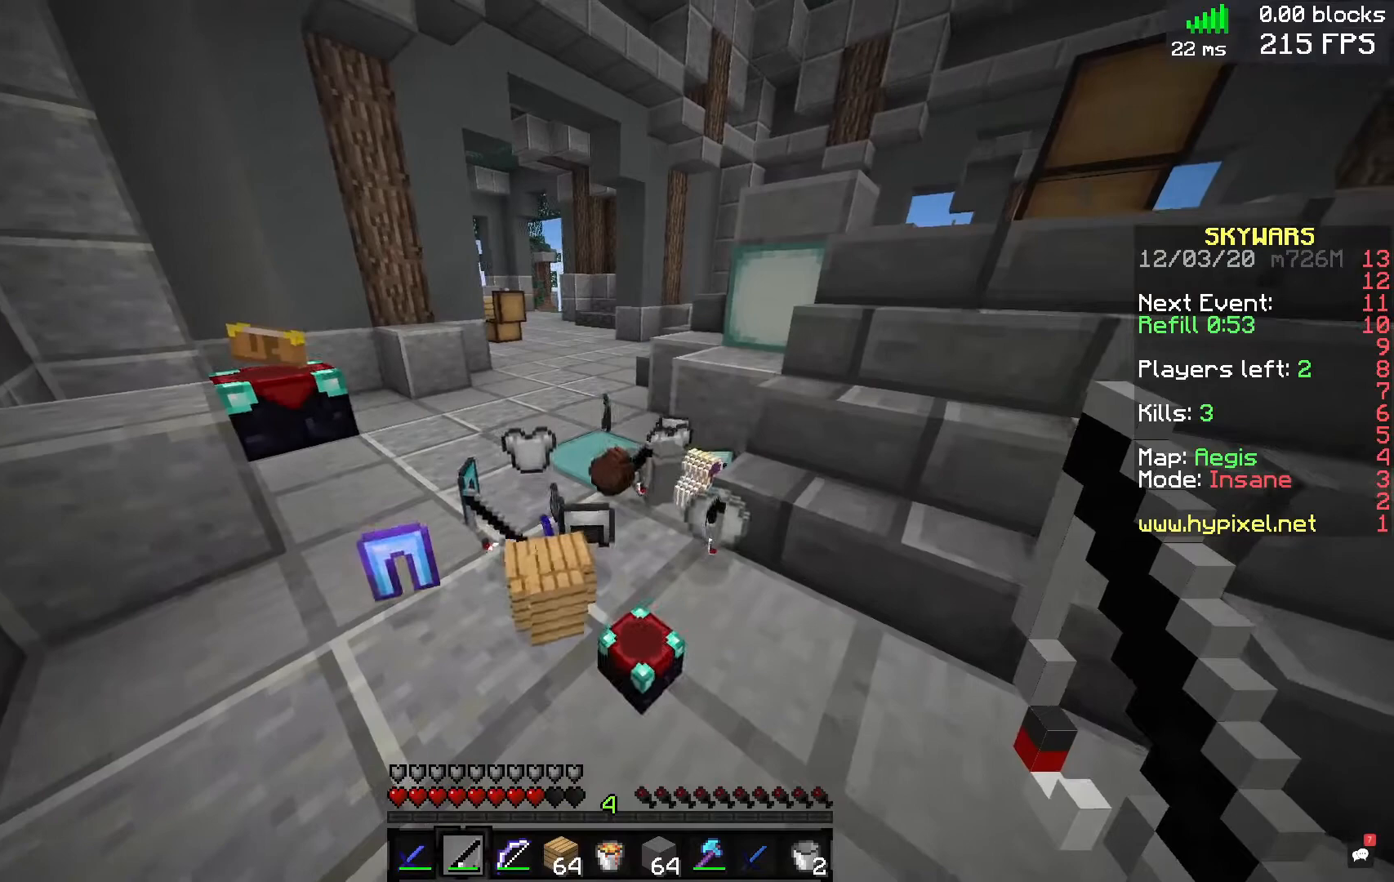
{"keys": ["a", "w"], "mouse": [], "events": [[160, "w", "down"], [320, "a", "down"]]}
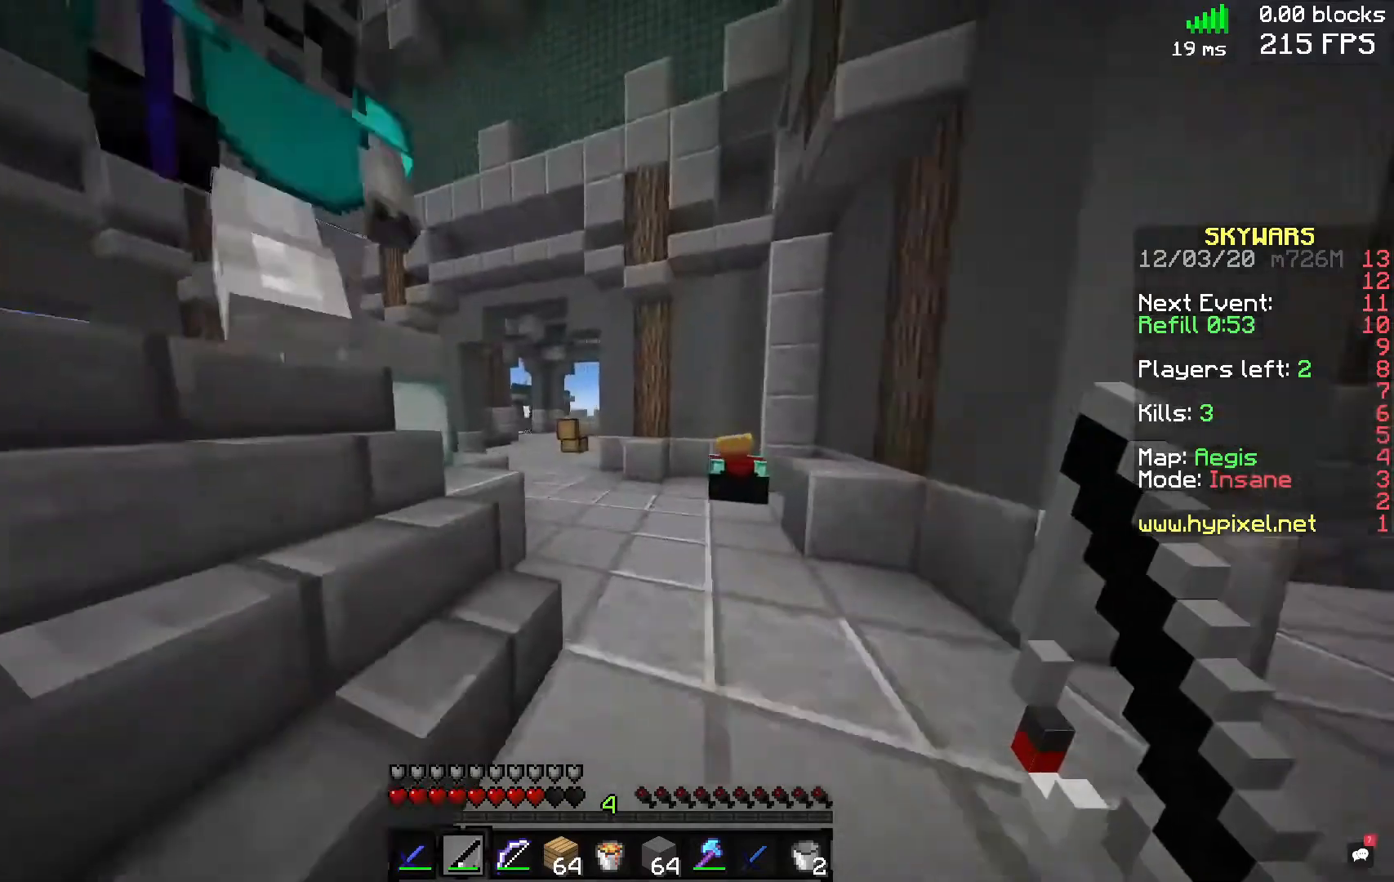
{"keys": ["a"], "mouse": ["left"], "events": [[200, "mouse_left", "down"], [320, "w", "up"]]}
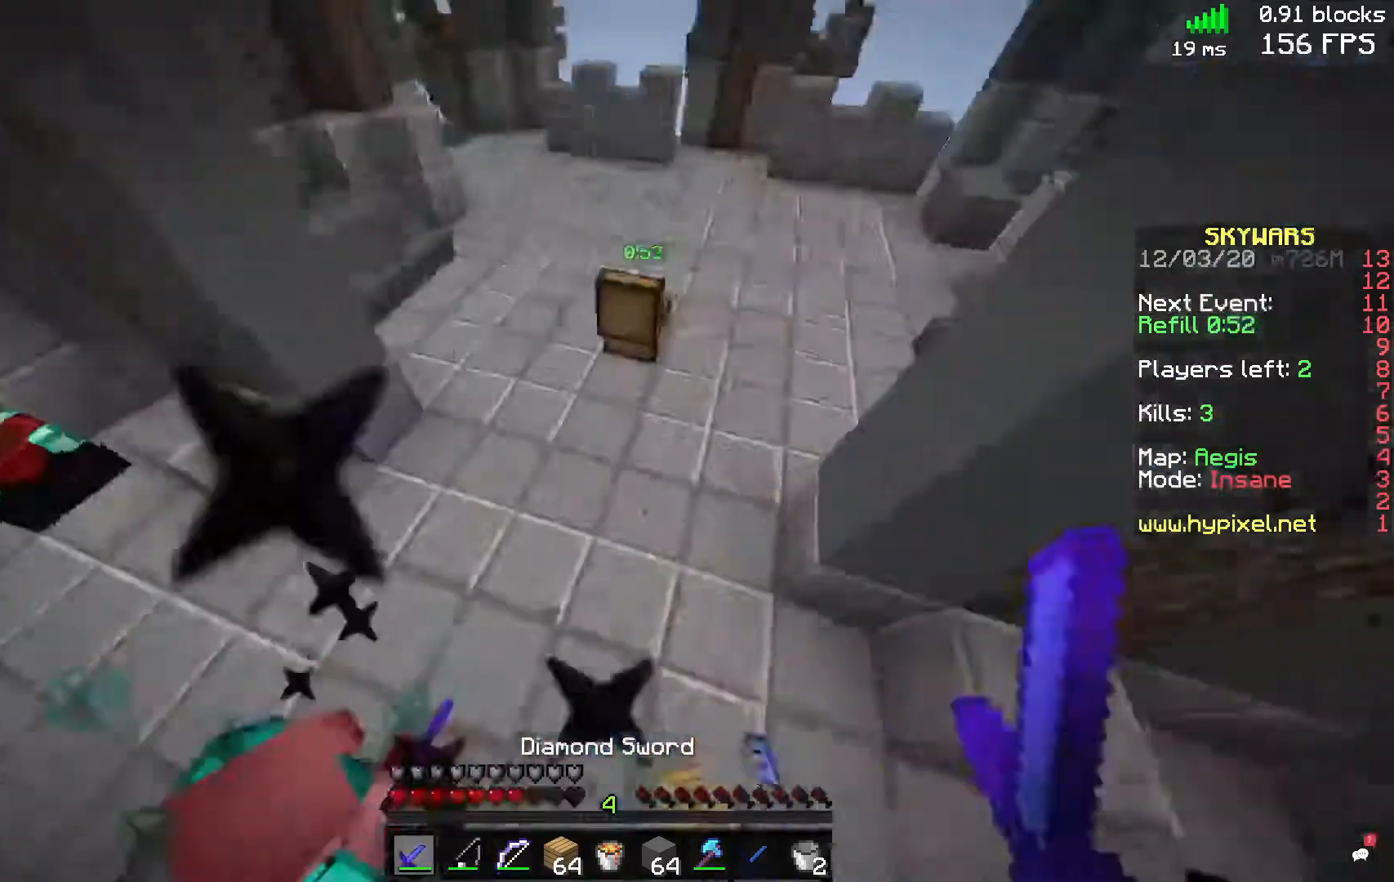
{"keys": ["d", "w"], "mouse": ["left"], "events": [[240, "a", "up"], [240, "w", "down"], [480, "d", "down"]]}
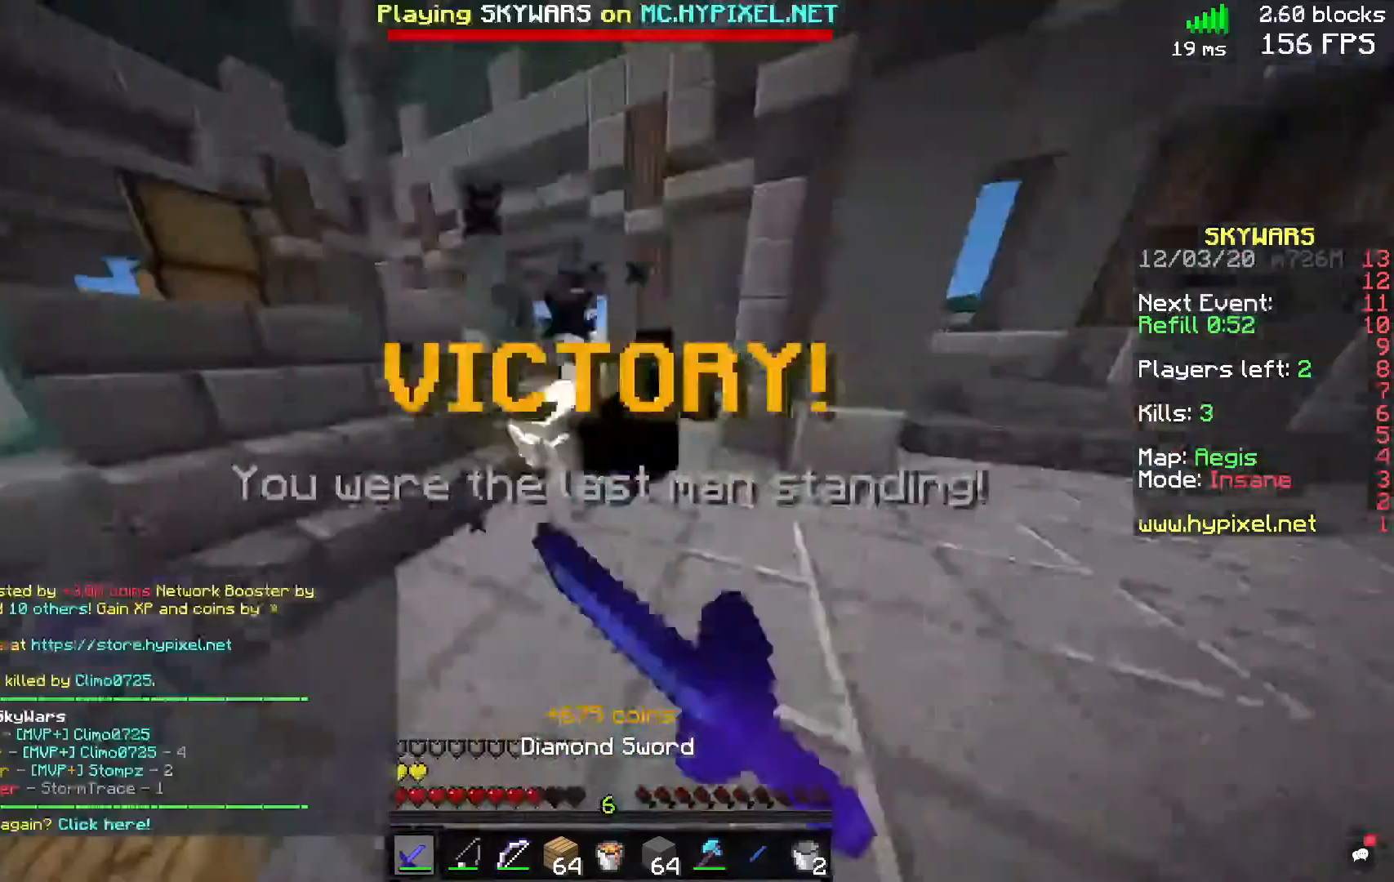
{"keys": [], "mouse": [], "events": [[120, "mouse_right", "down"], [160, "mouse_right", "up"], [240, "d", "up"], [240, "mouse_left", "up"], [360, "w", "up"]]}
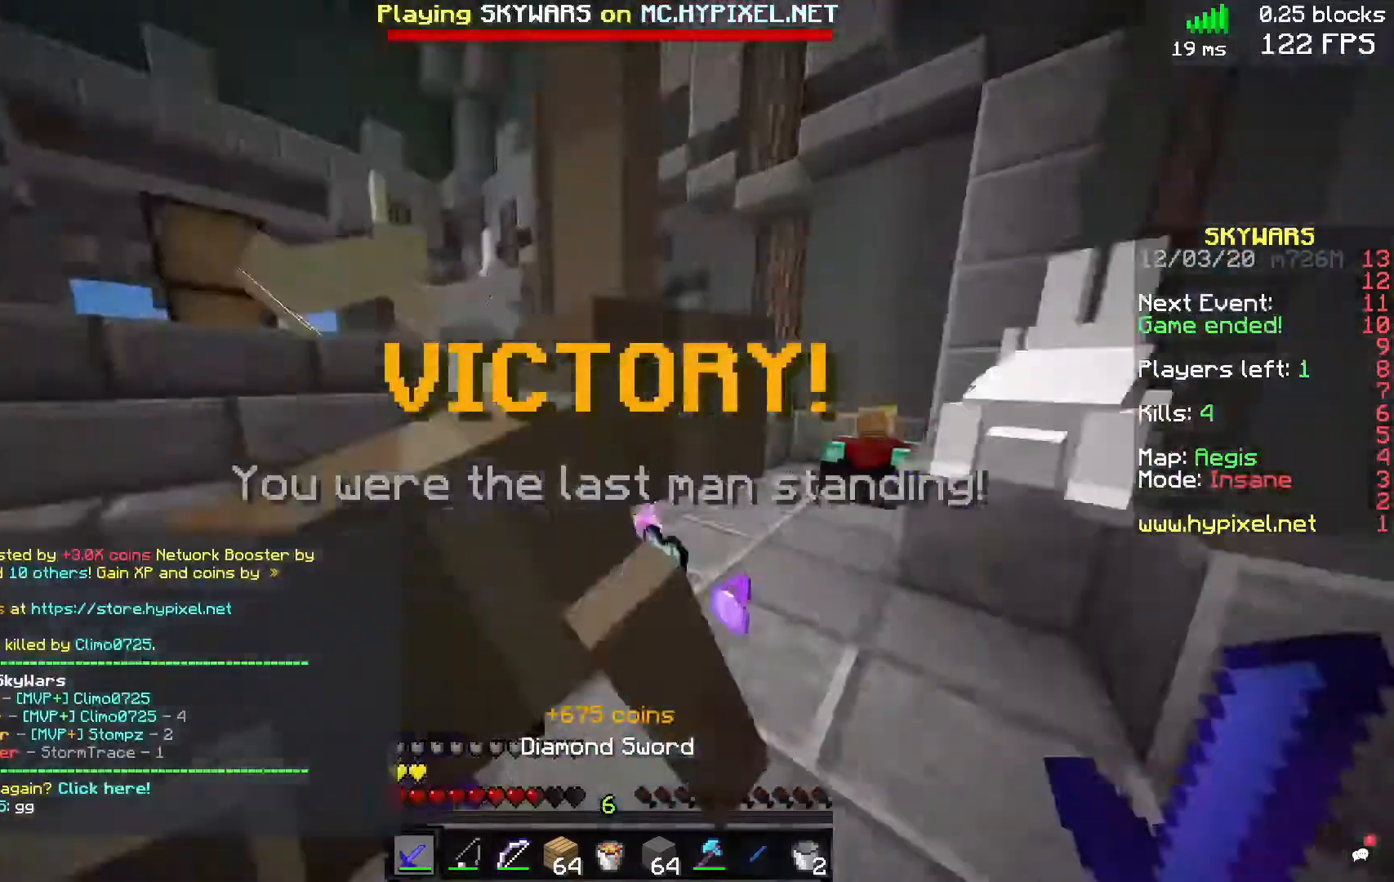
{"keys": [], "mouse": [], "events": []}
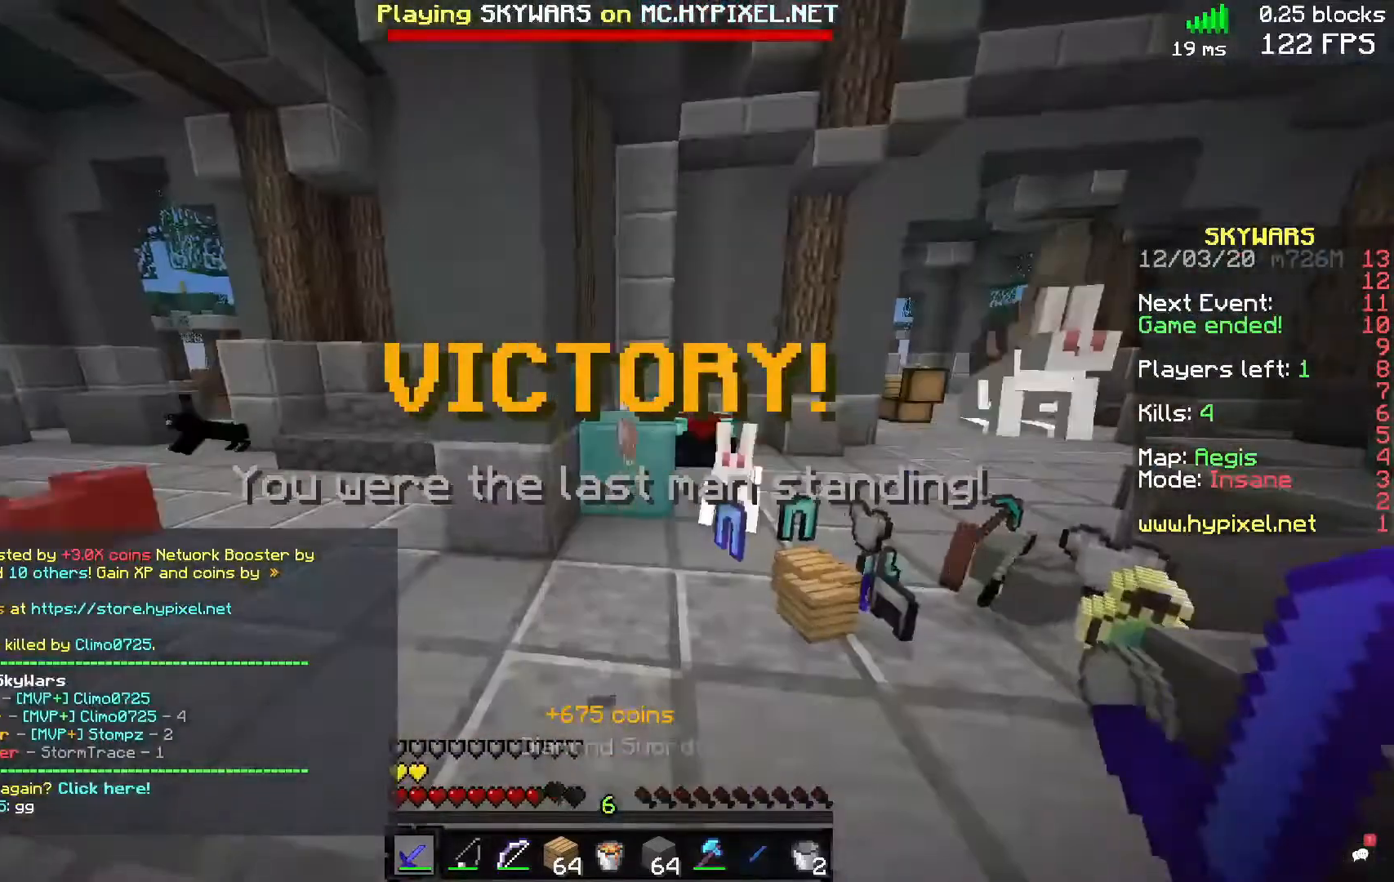
{"keys": ["w"], "mouse": [], "events": [[360, "w", "down"]]}
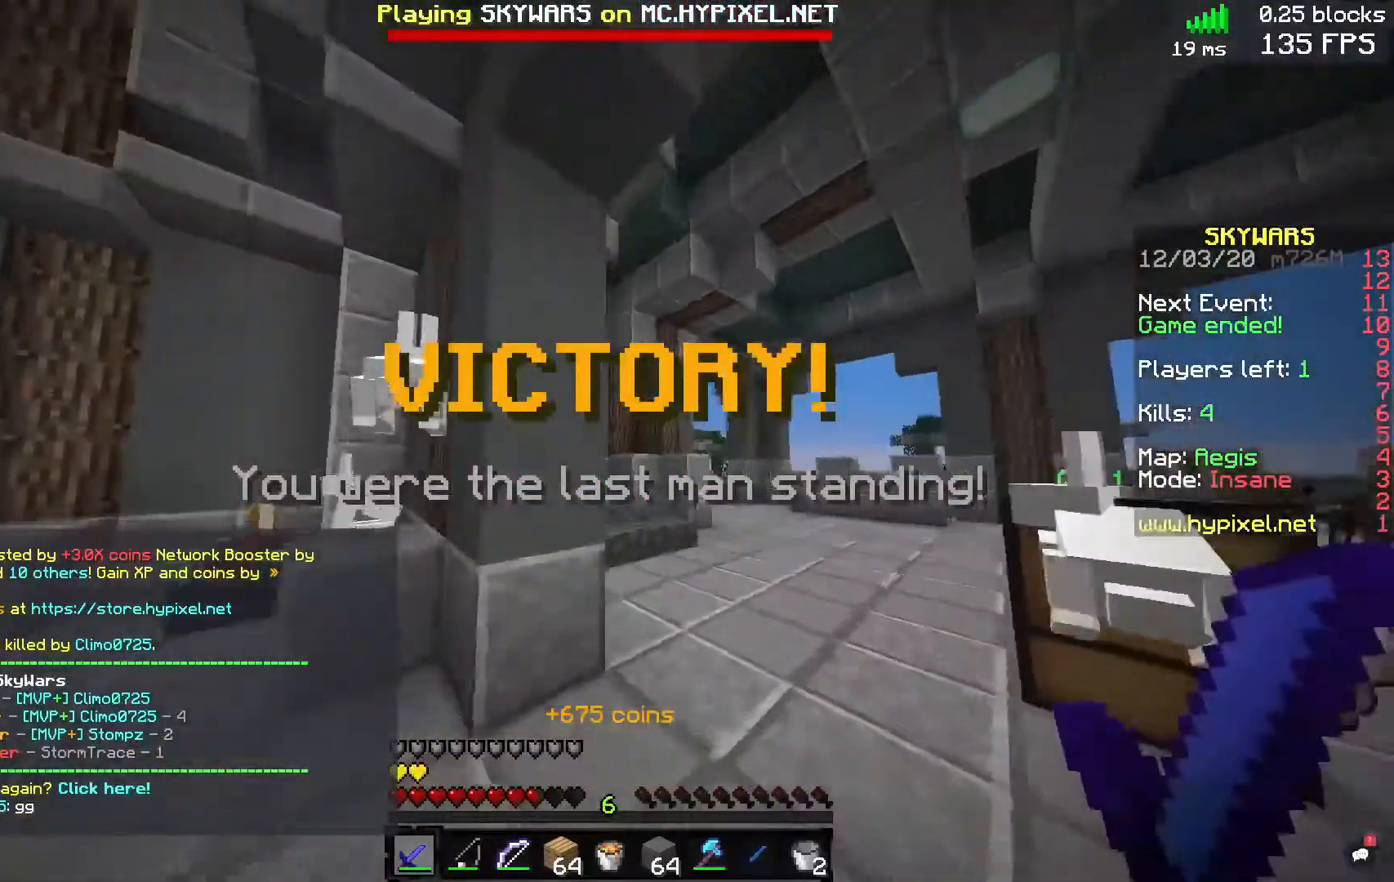
{"keys": ["w"], "mouse": [], "events": []}
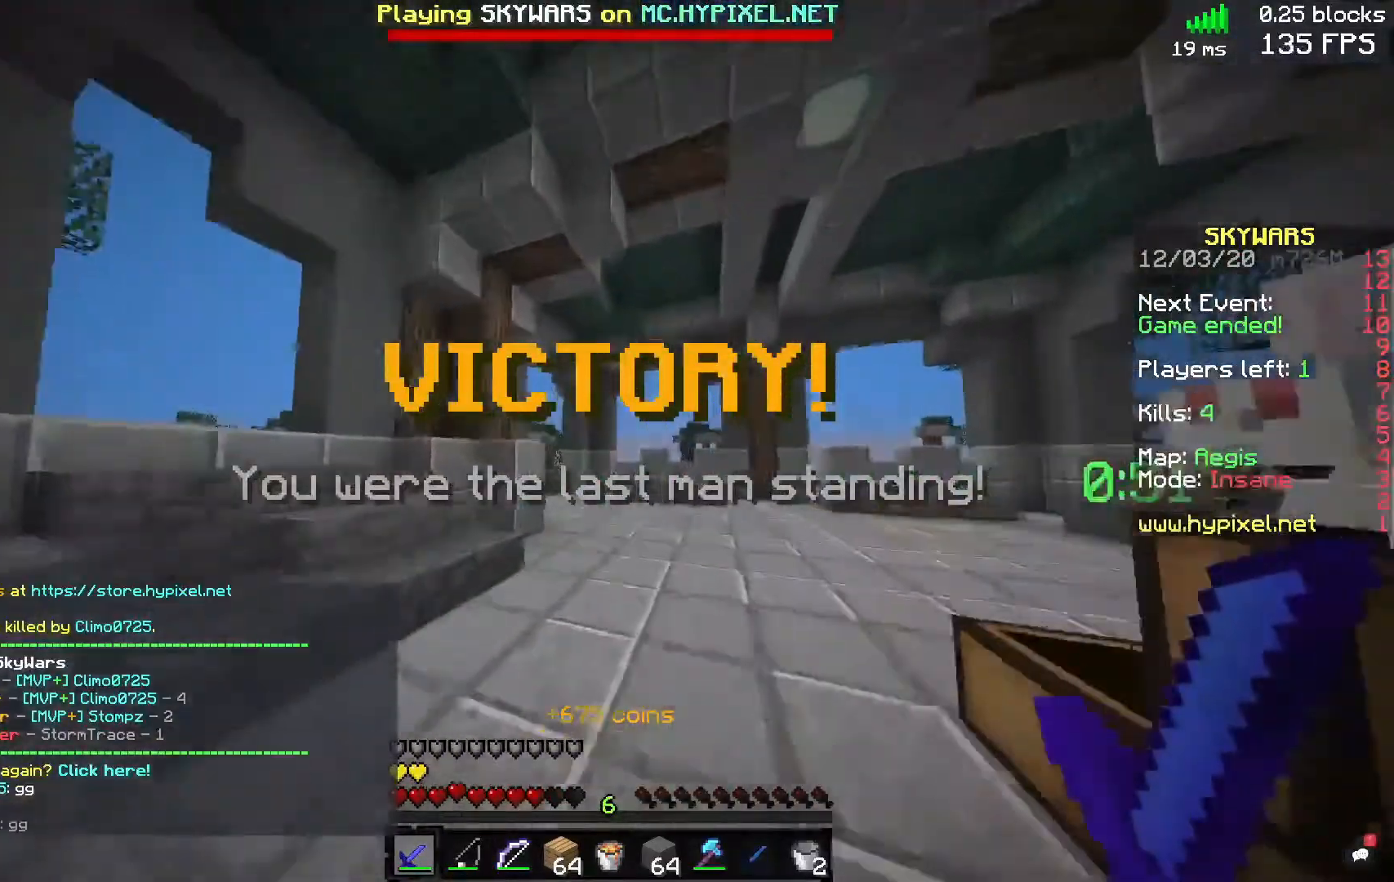
{"keys": ["w"], "mouse": [], "events": []}
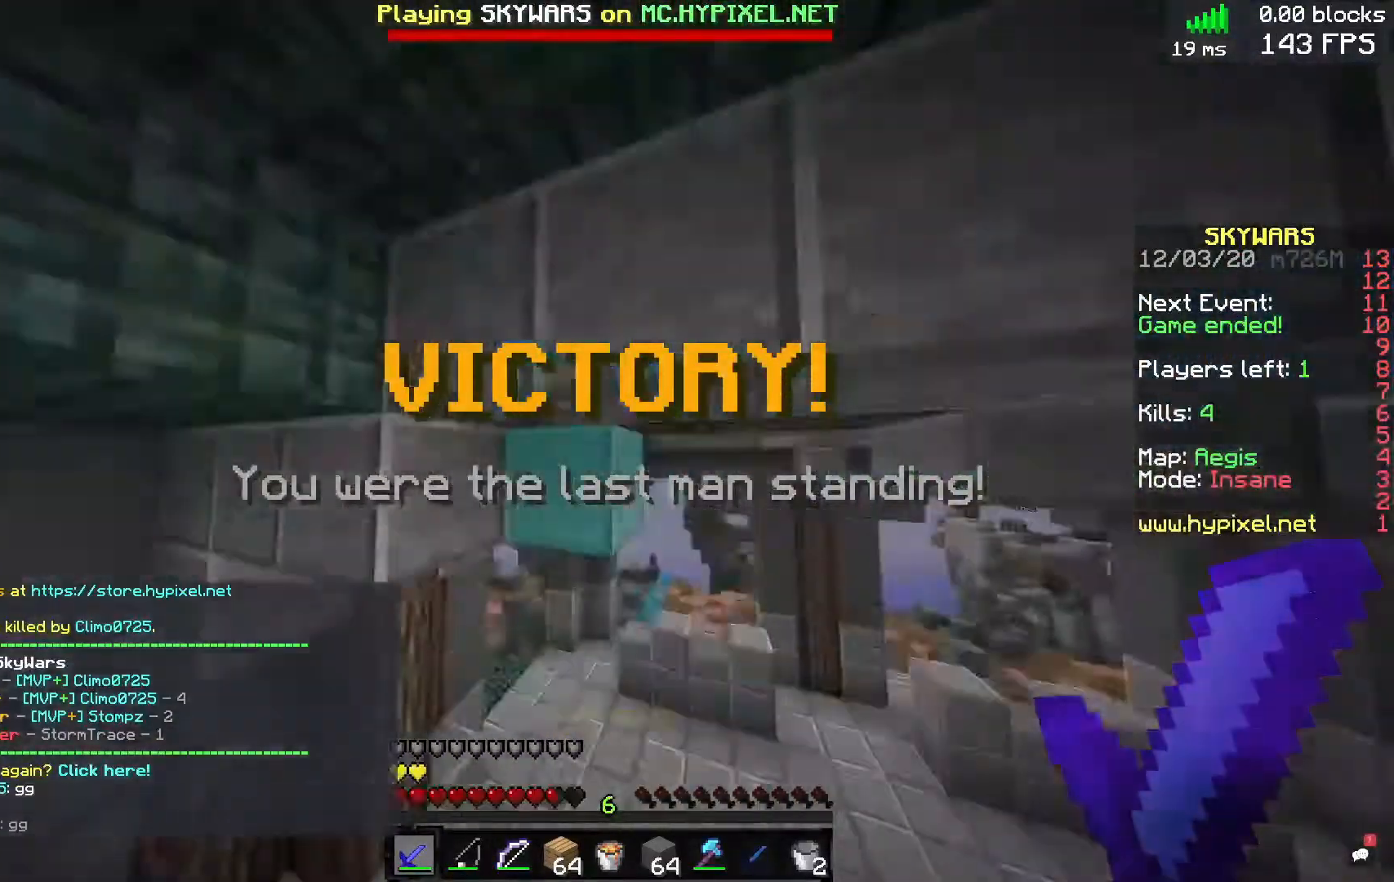
{"keys": [], "mouse": [], "events": [[240, "a", "down"], [320, "a", "up"], [400, "w", "up"]]}
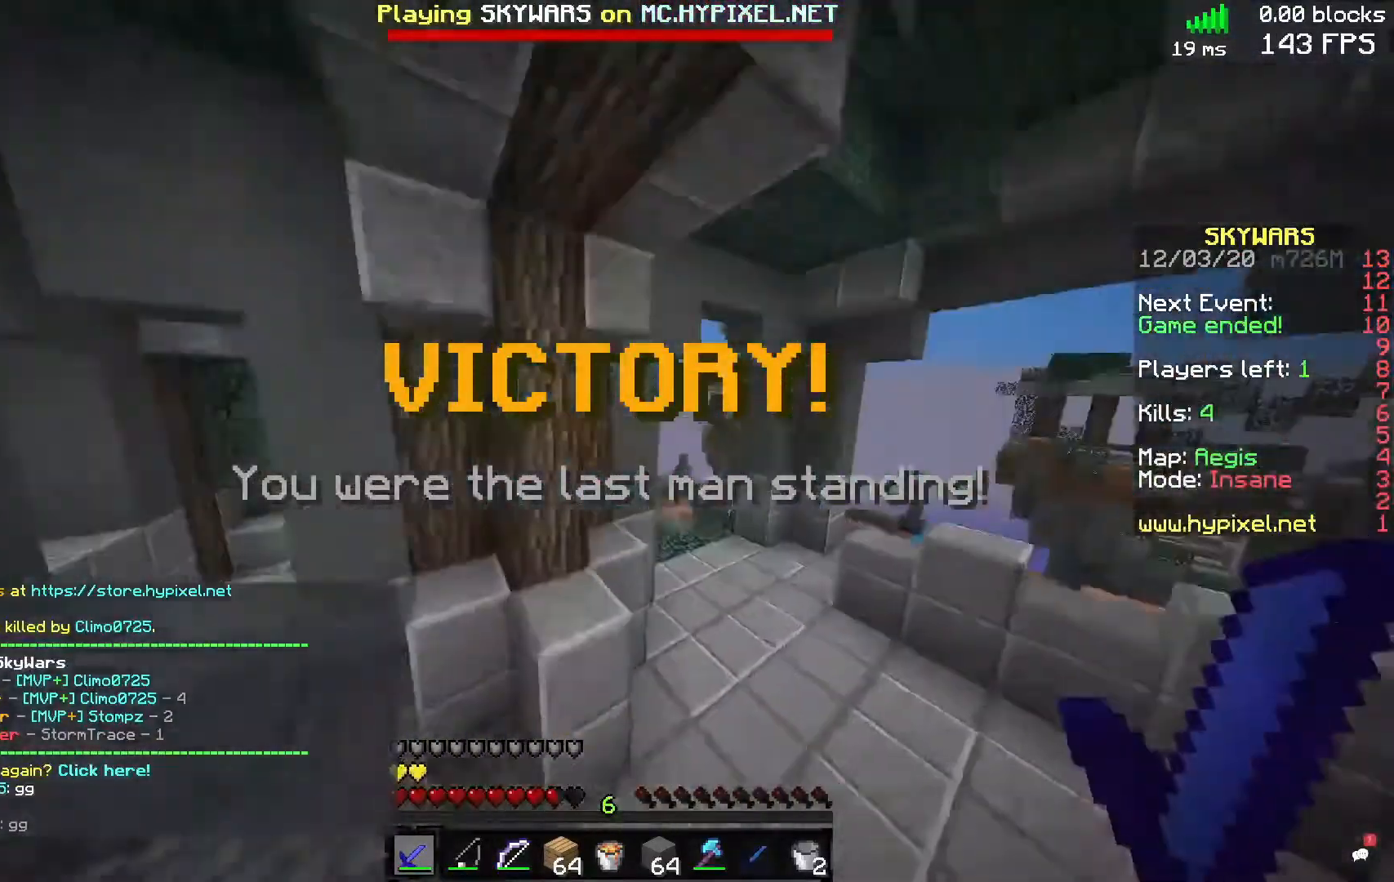
{"keys": [], "mouse": [], "events": [[120, "w", "down"], [480, "w", "up"]]}
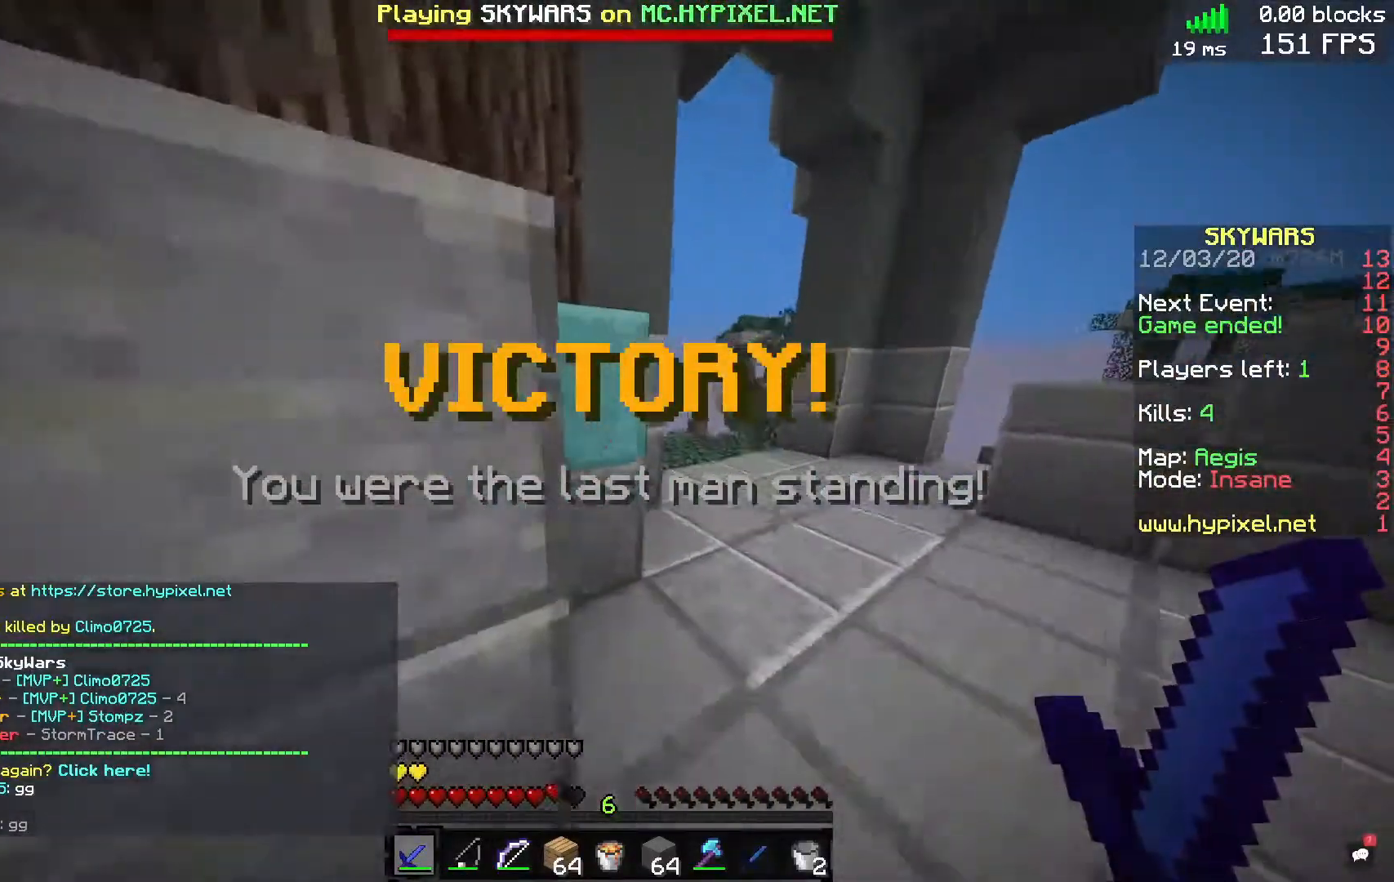
{"keys": [], "mouse": [], "events": []}
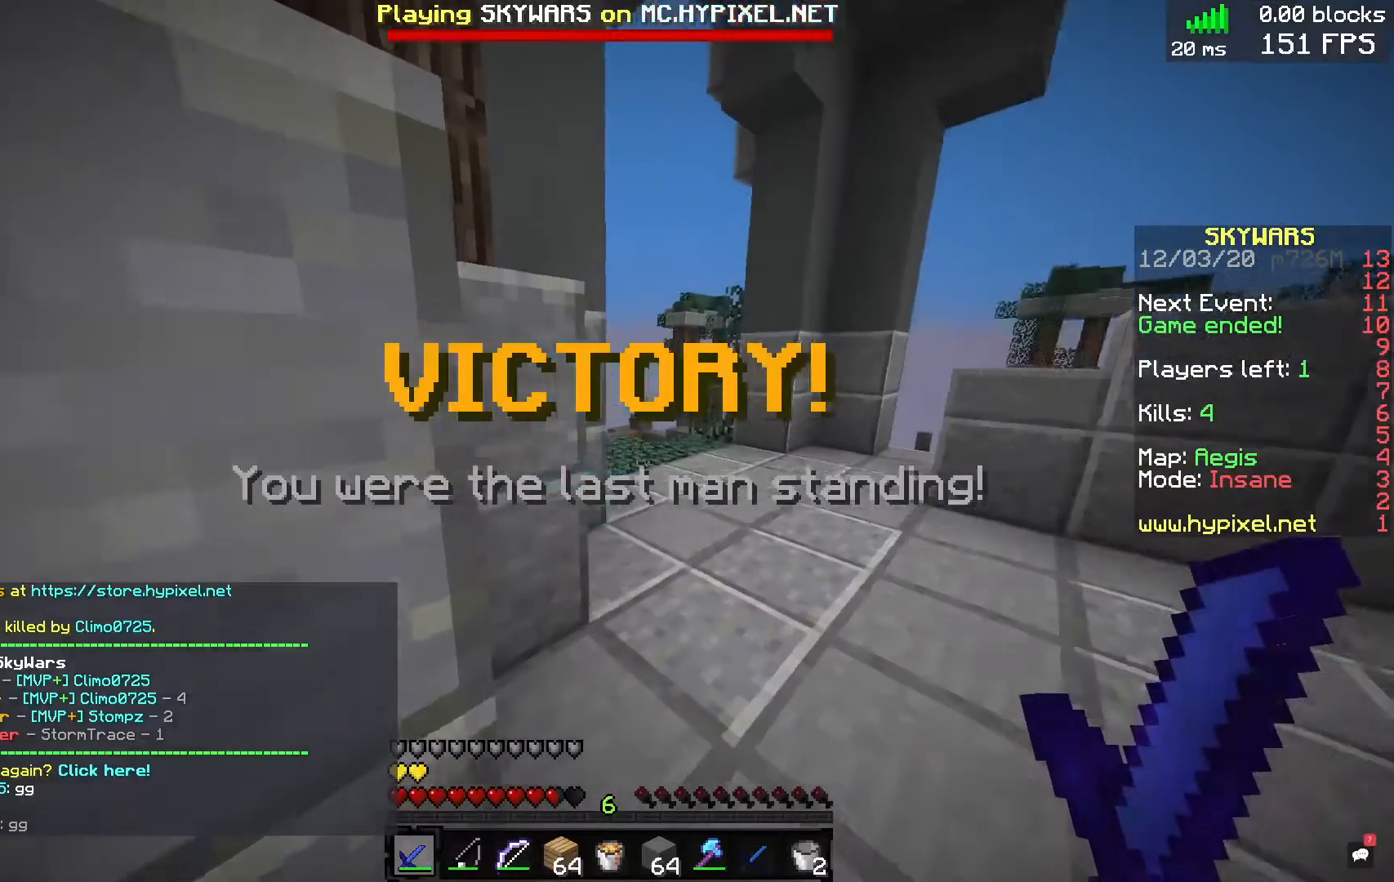
{"keys": [], "mouse": [], "events": []}
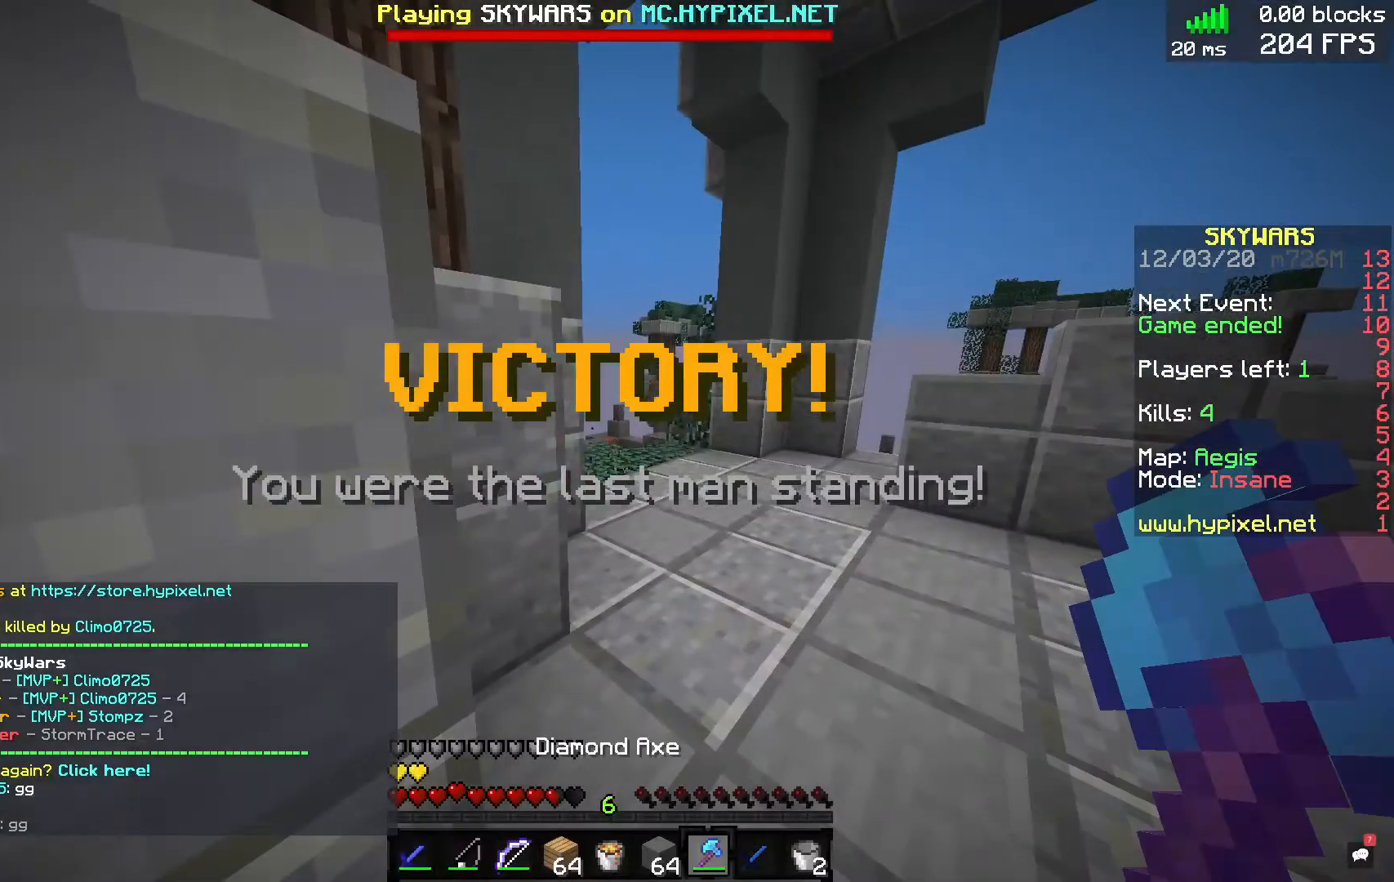
{"keys": [], "mouse": [], "events": []}
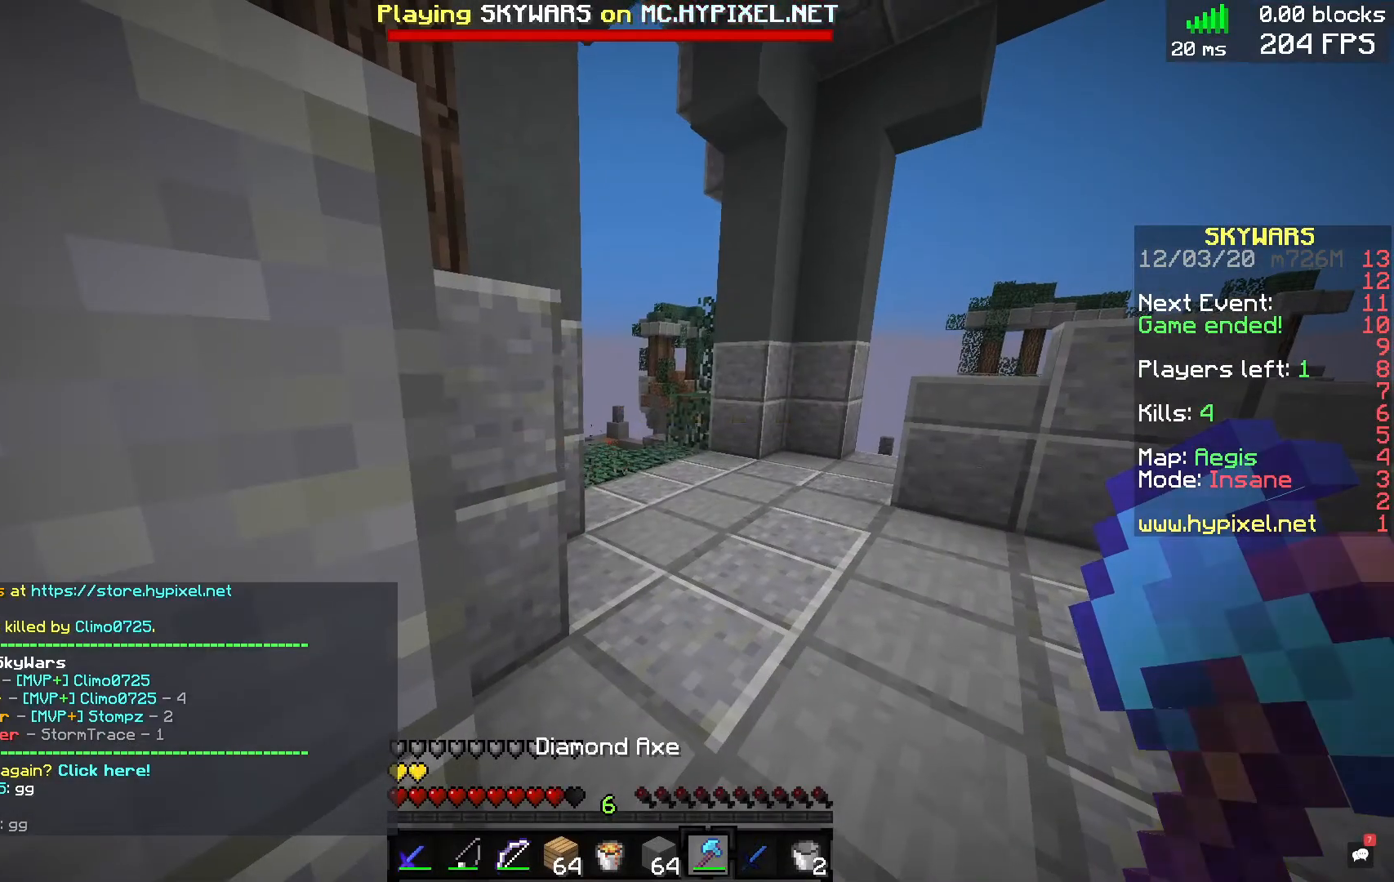
{"keys": [], "mouse": [], "events": []}
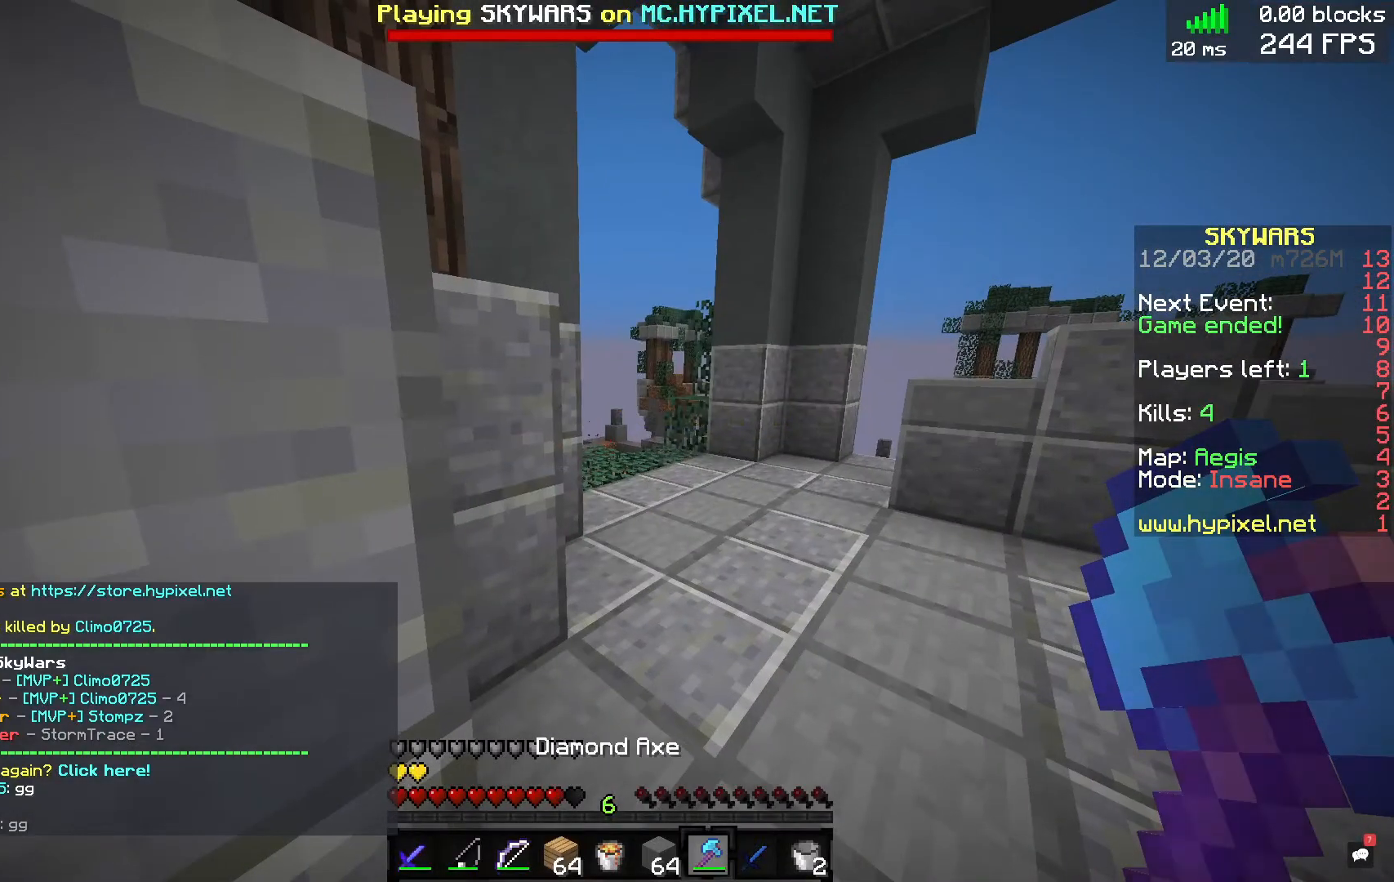
{"keys": [], "mouse": [], "events": []}
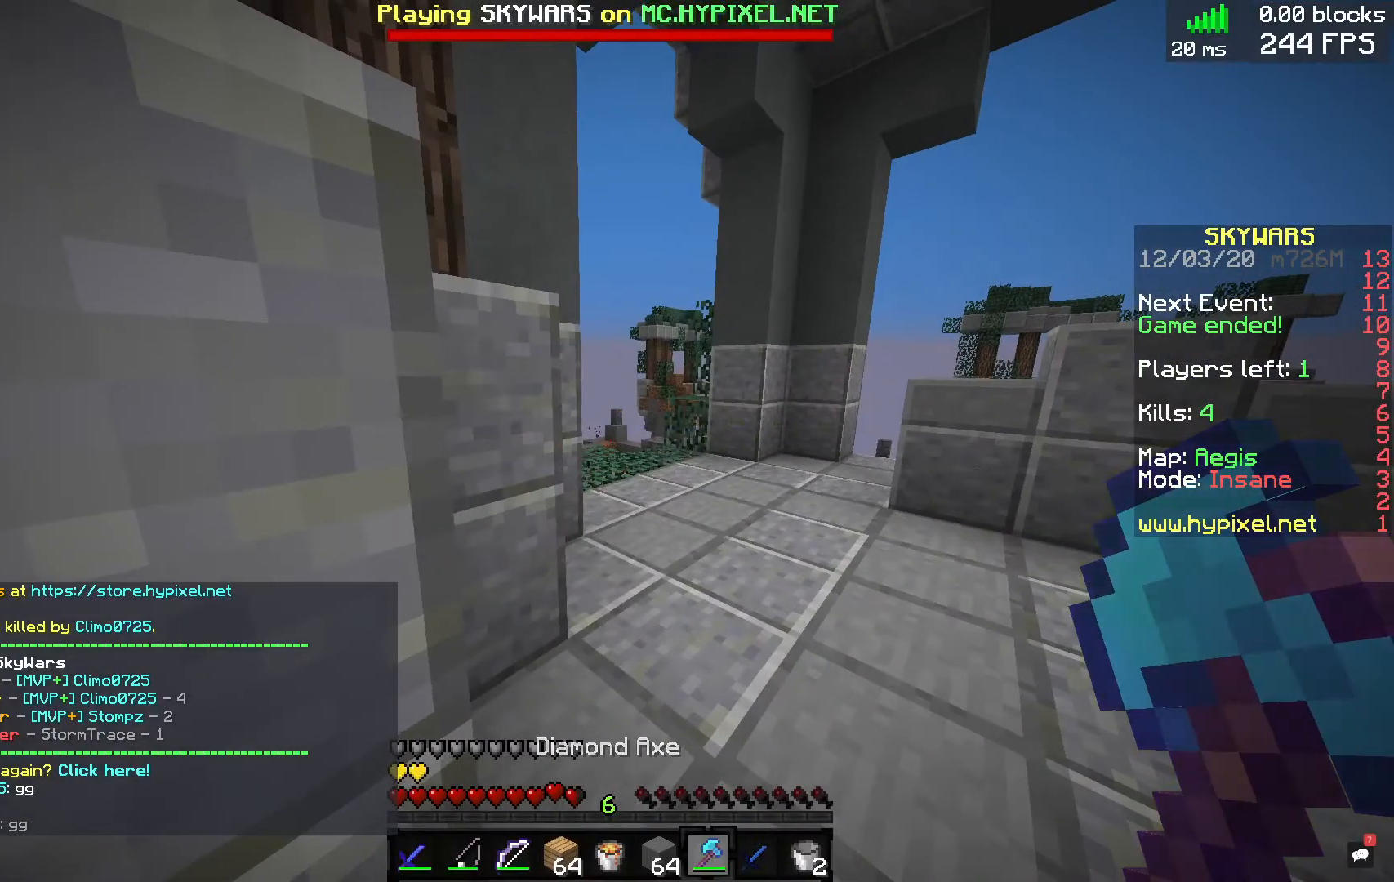
{"keys": [], "mouse": [], "events": []}
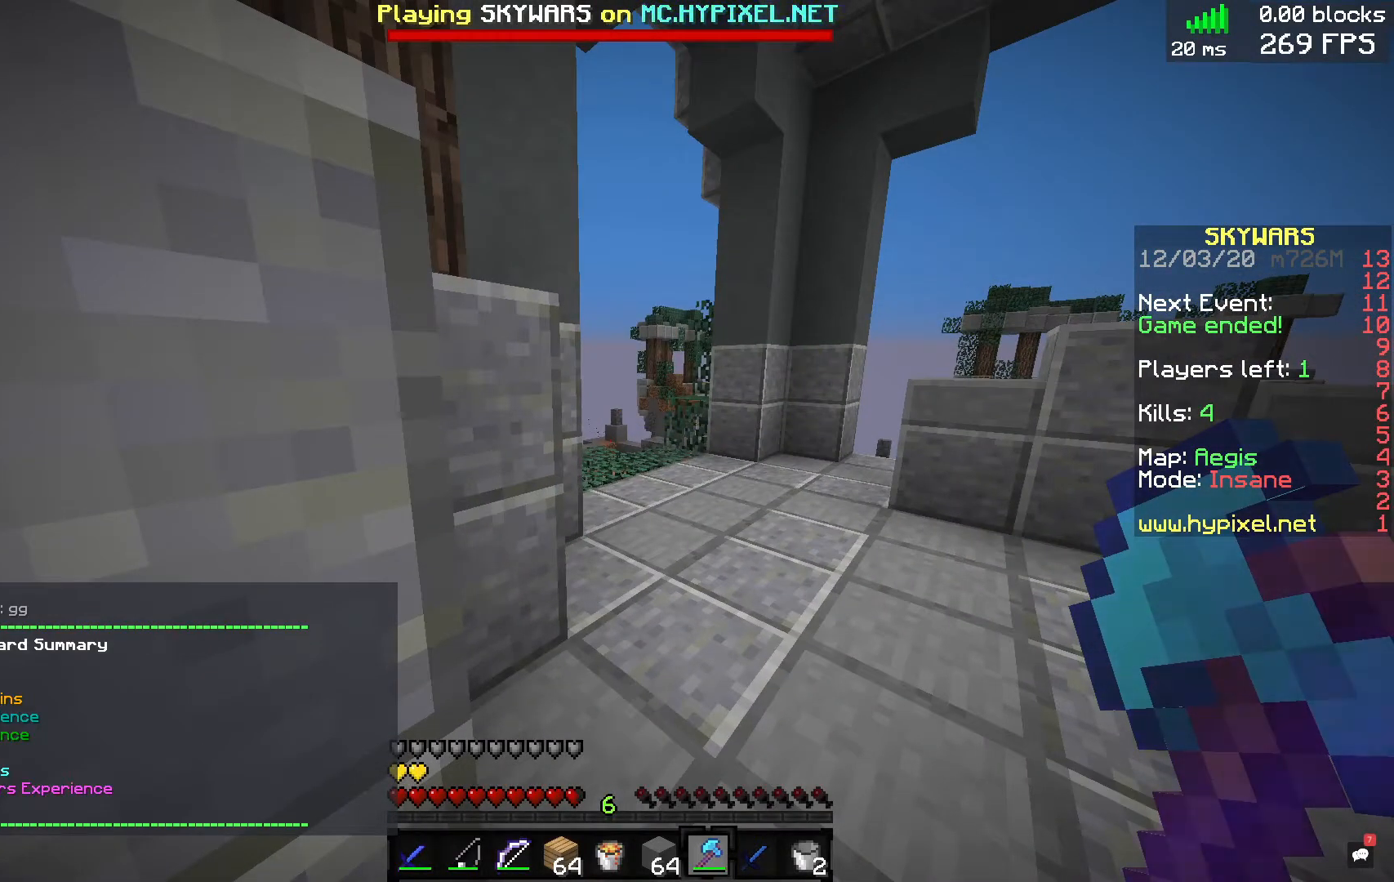
{"keys": ["d", "w"], "mouse": [], "events": [[160, "d", "down"], [280, "w", "down"]]}
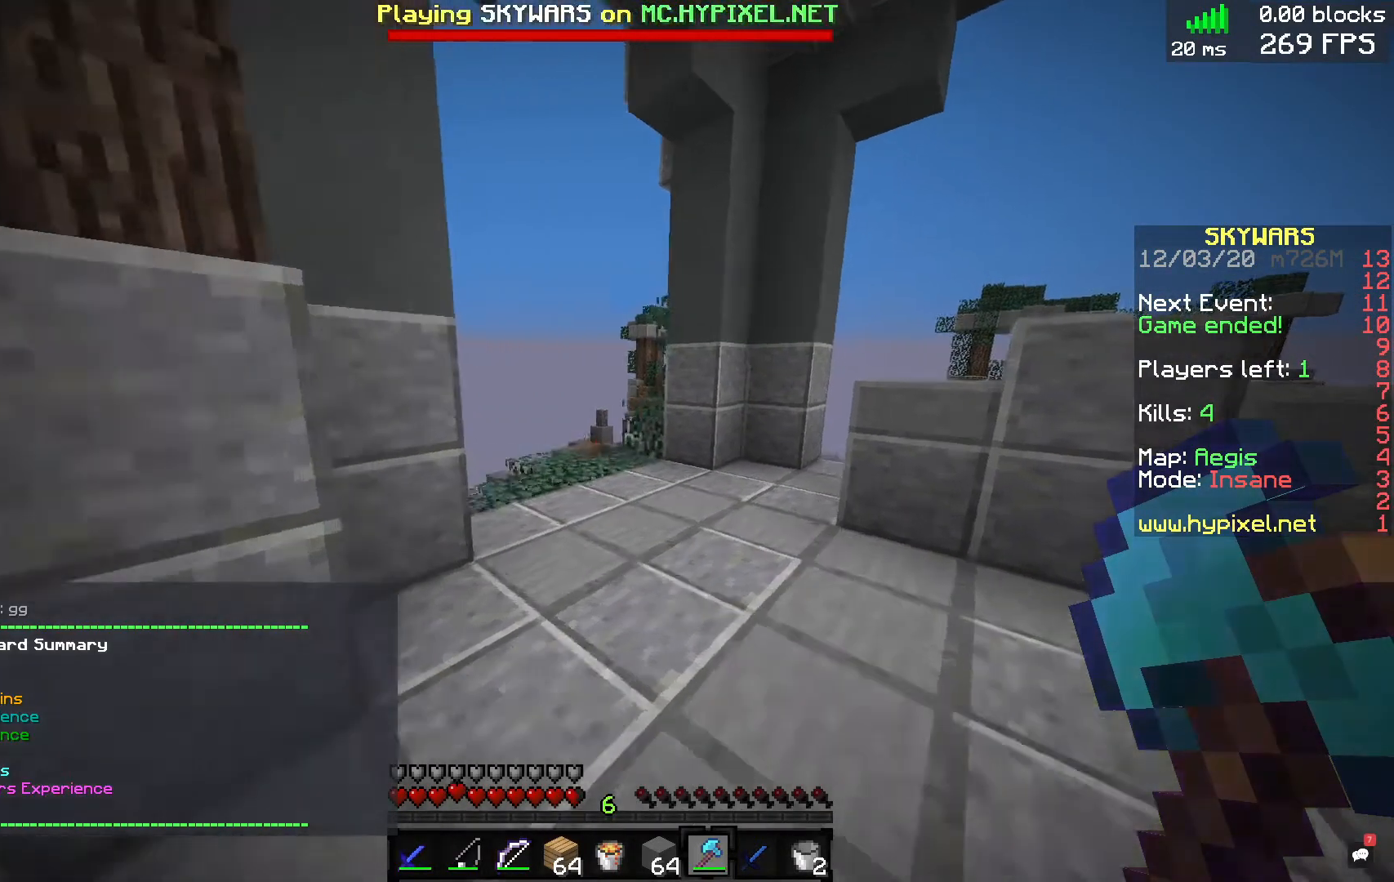
{"keys": ["w"], "mouse": [], "events": [[40, "d", "up"]]}
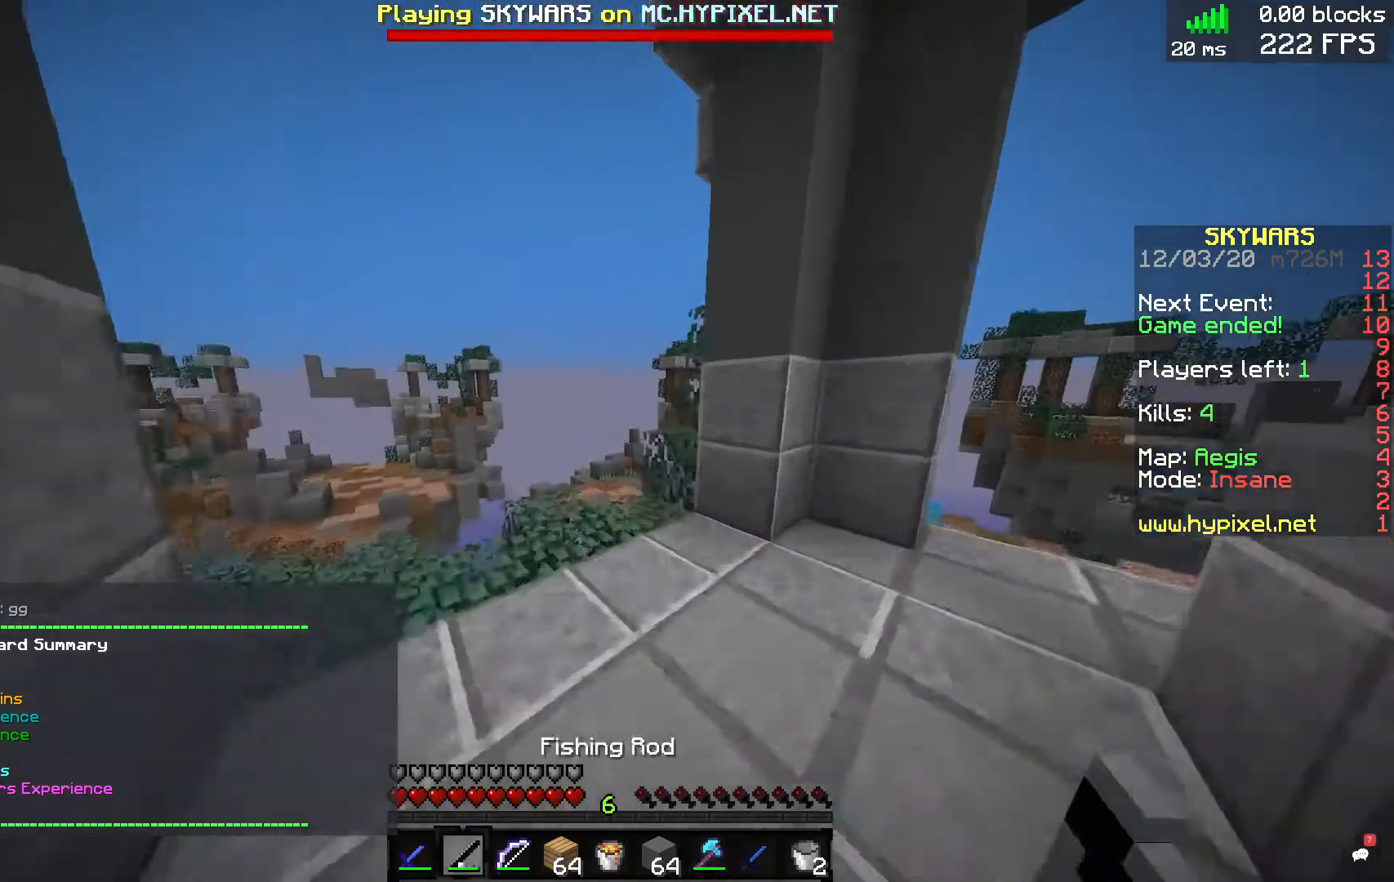
{"keys": ["w"], "mouse": [], "events": []}
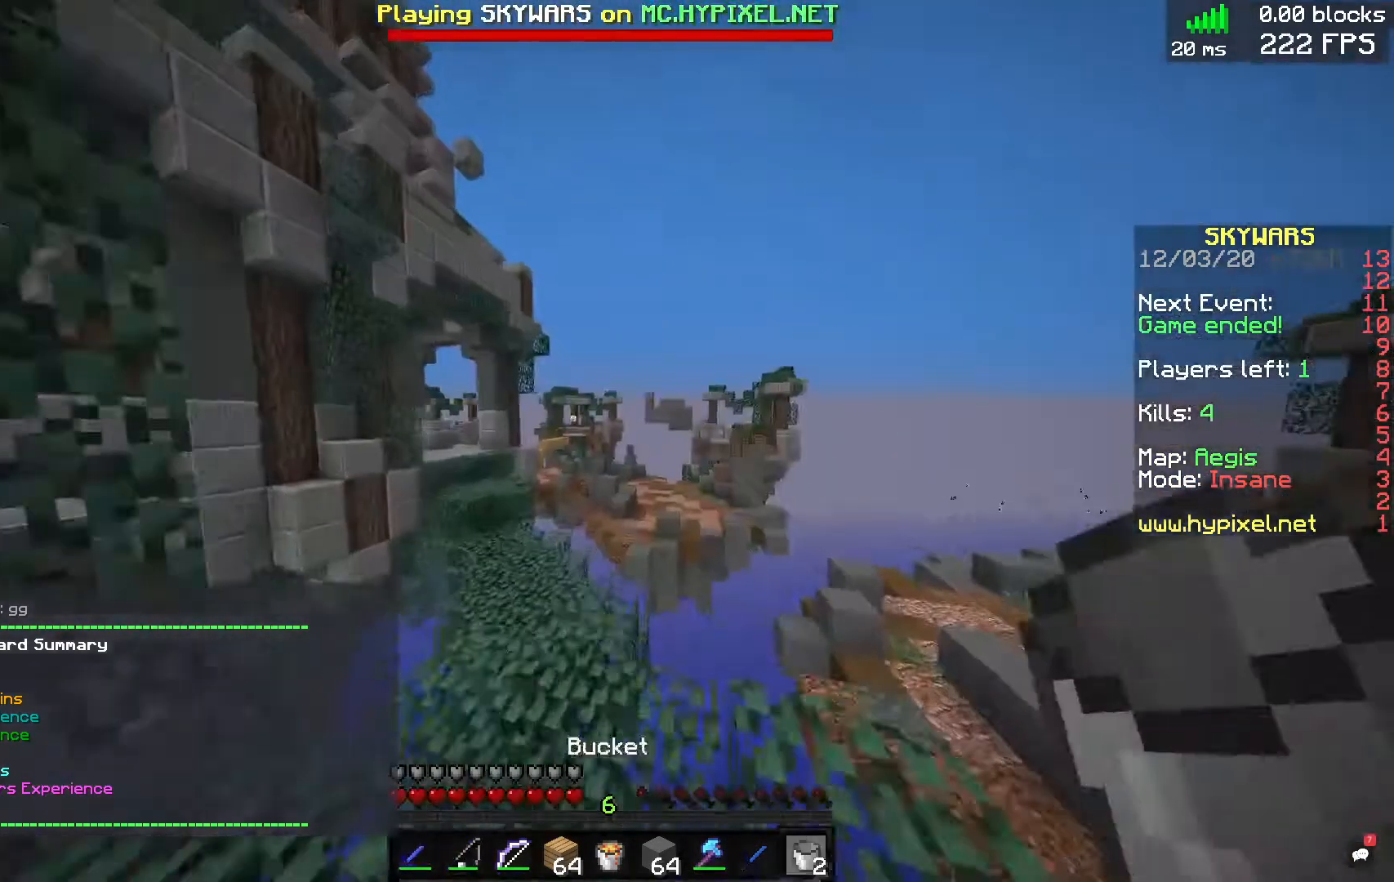
{"keys": ["w"], "mouse": [], "events": []}
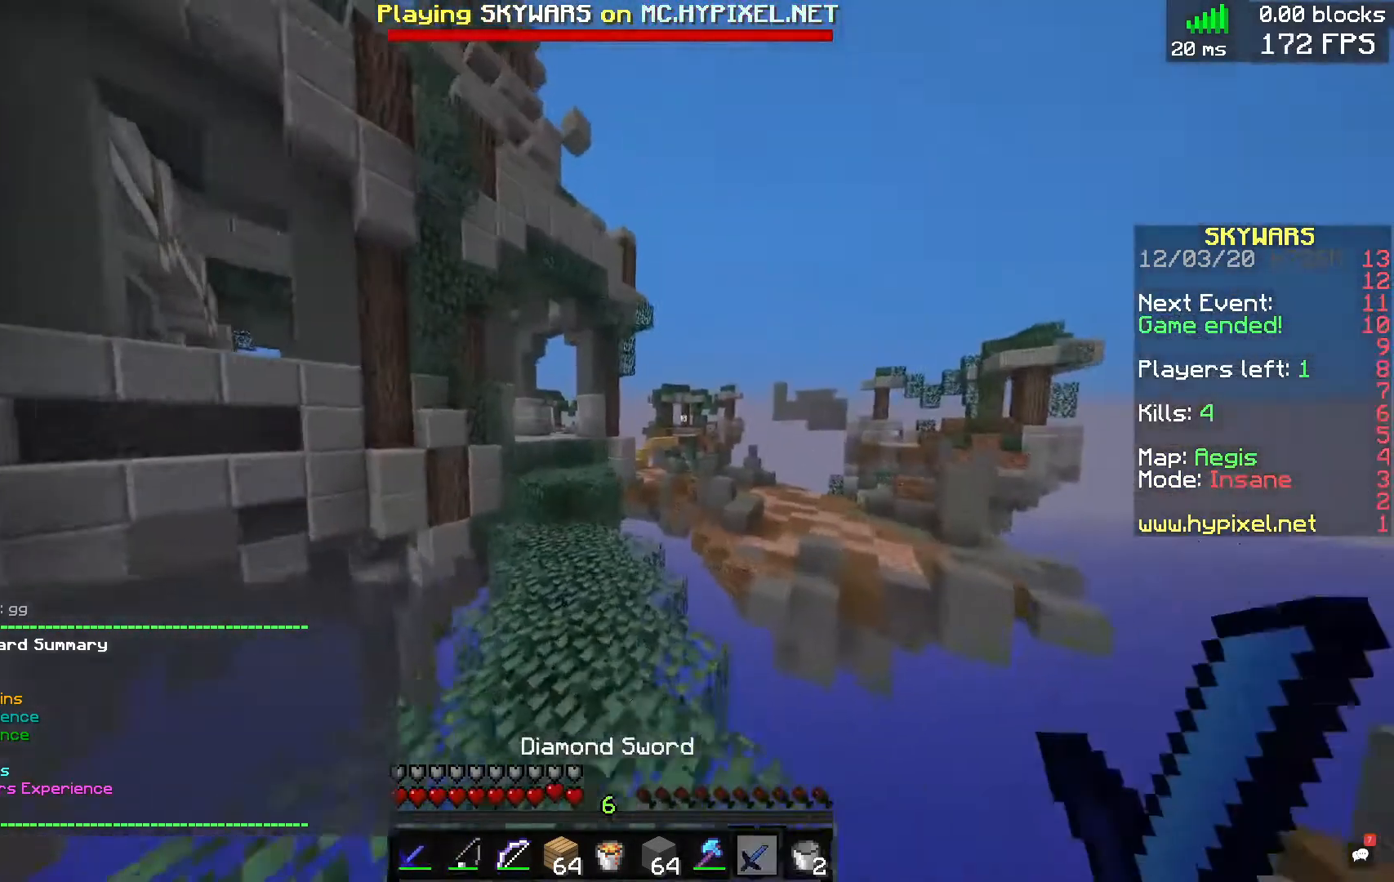
{"keys": [], "mouse": [], "events": [[160, "w", "up"], [200, "s", "down"], [400, "s", "up"]]}